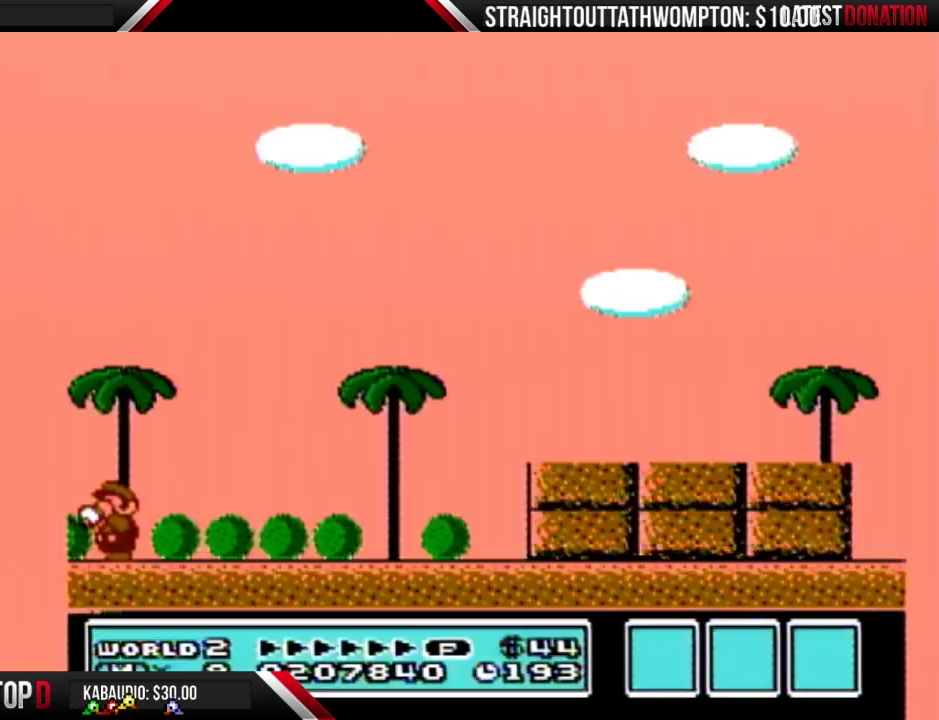
Gameplay with a controller (Nintendo layout); each line is a JSON object with the inputs held at the frame after it. "events" lists button and stick changes between this image and that frame as [ms after this image, input, new state], when the widget could be followed in between. Not read: L3 R3.
{"buttons": [], "events": []}
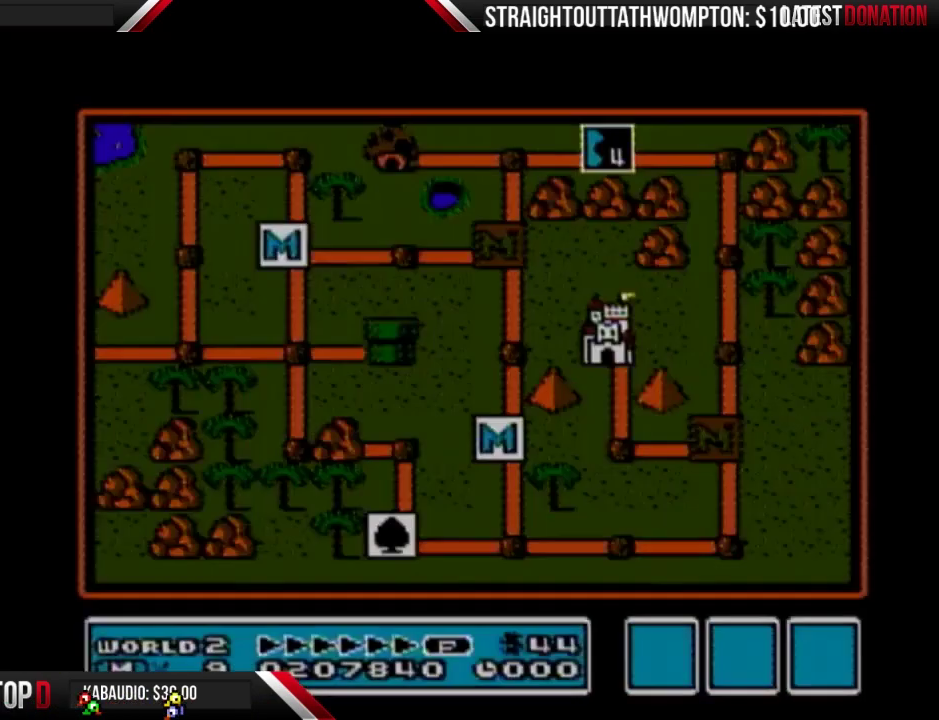
{"buttons": ["DPAD_RIGHT"], "events": [[433, "DPAD_RIGHT", "down"]]}
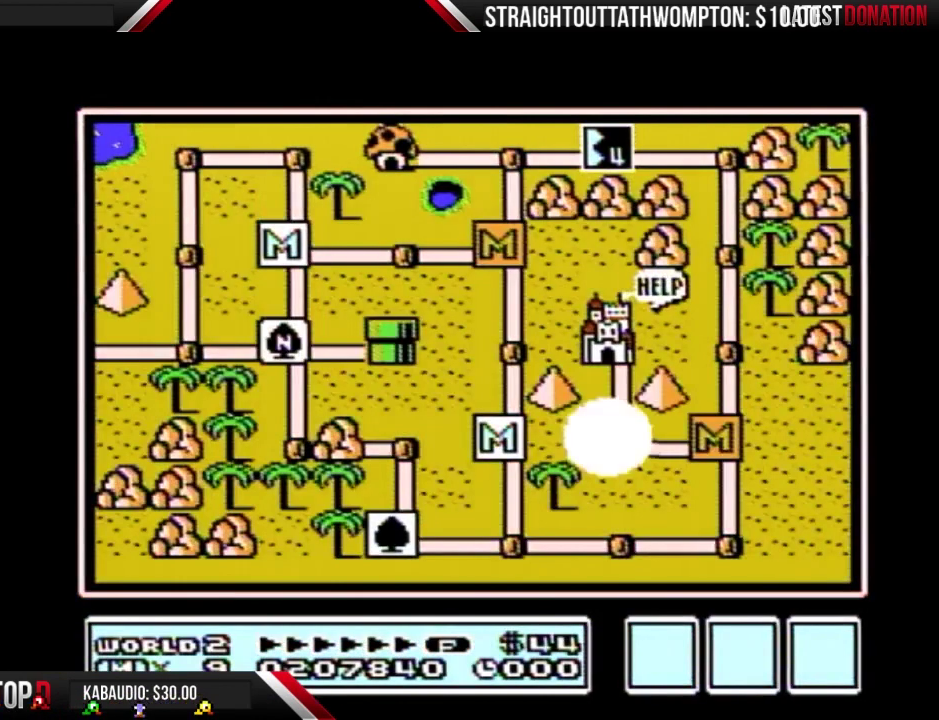
{"buttons": ["DPAD_RIGHT"], "events": []}
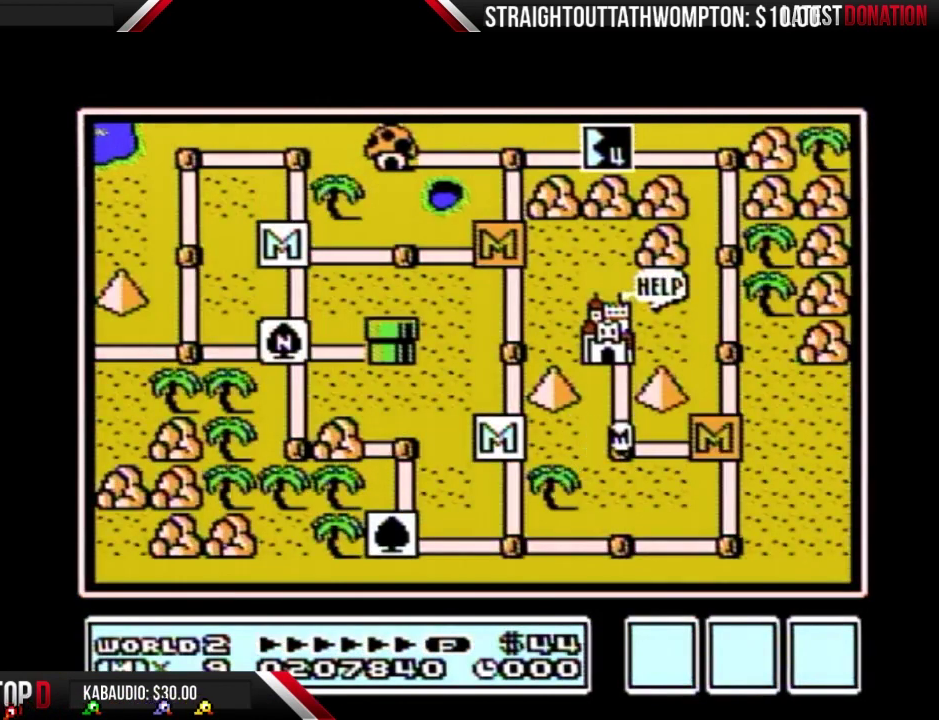
{"buttons": ["DPAD_RIGHT"], "events": []}
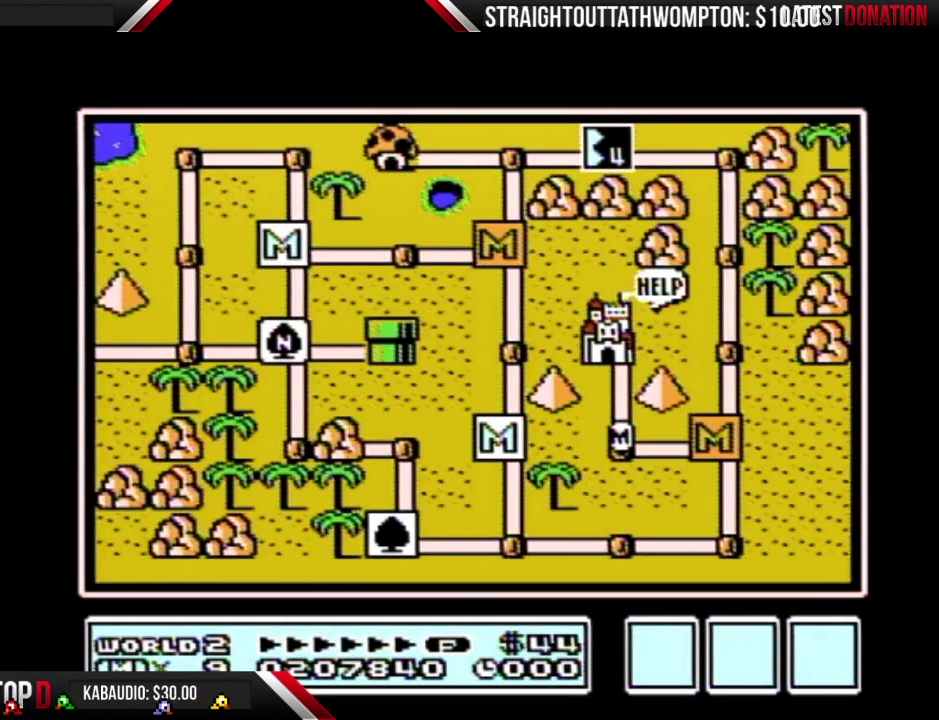
{"buttons": ["DPAD_RIGHT"], "events": []}
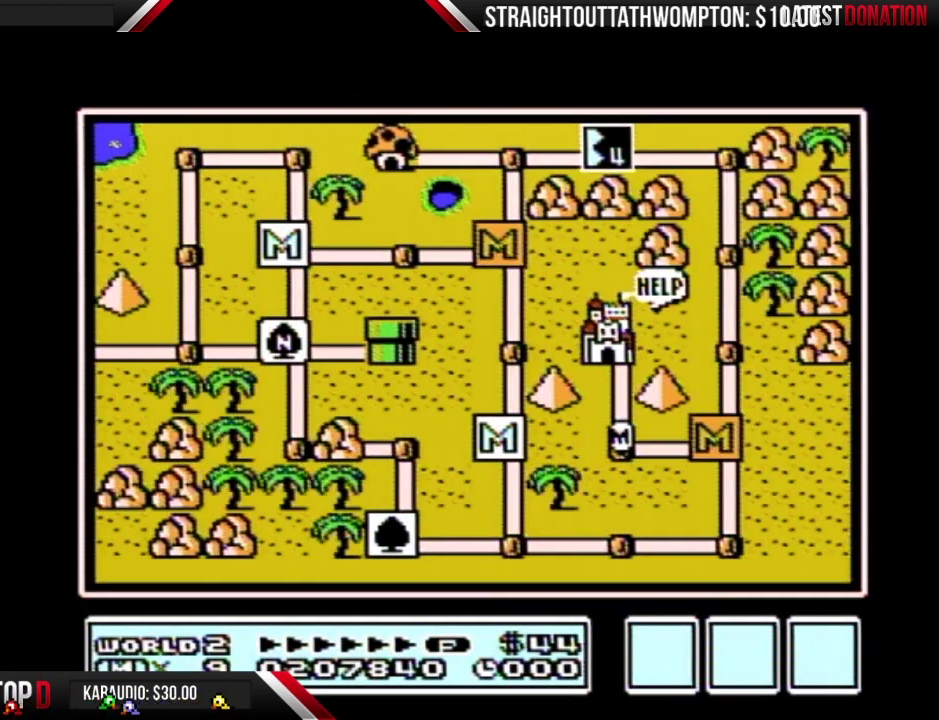
{"buttons": ["DPAD_RIGHT"], "events": []}
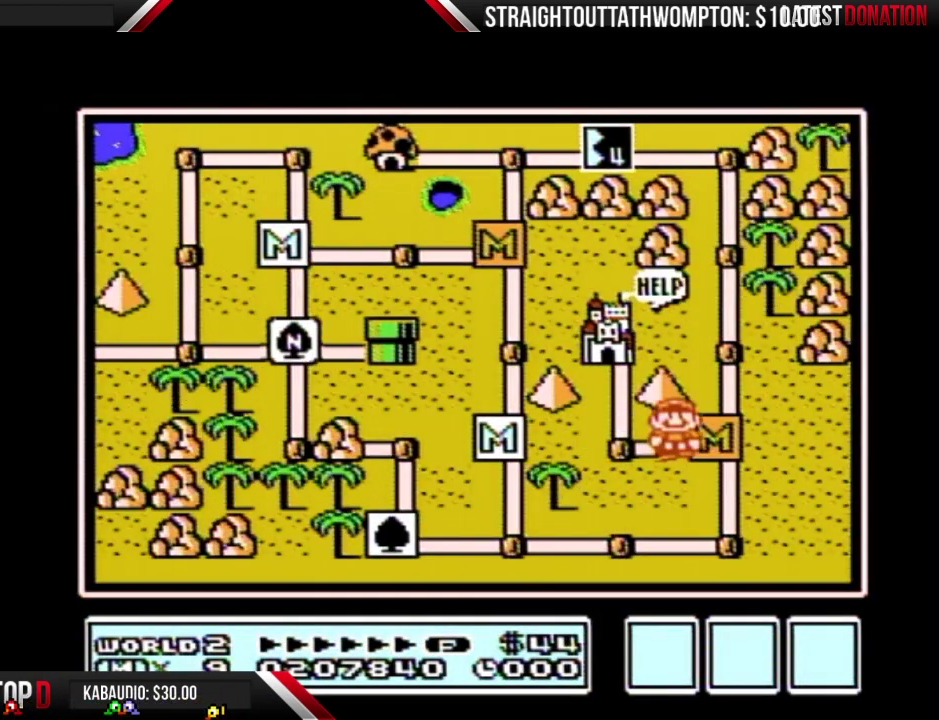
{"buttons": ["DPAD_UP"], "events": [[167, "DPAD_RIGHT", "up"], [200, "DPAD_UP", "down"], [433, "DPAD_UP", "up"], [500, "DPAD_UP", "down"]]}
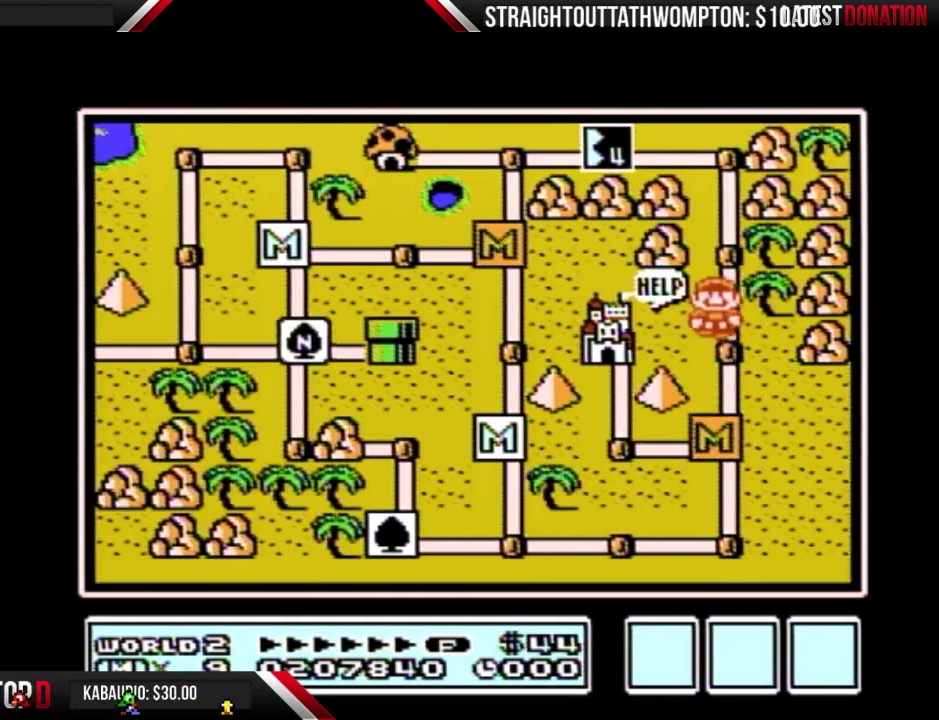
{"buttons": [], "events": [[200, "DPAD_UP", "up"], [267, "DPAD_UP", "down"], [500, "DPAD_UP", "up"]]}
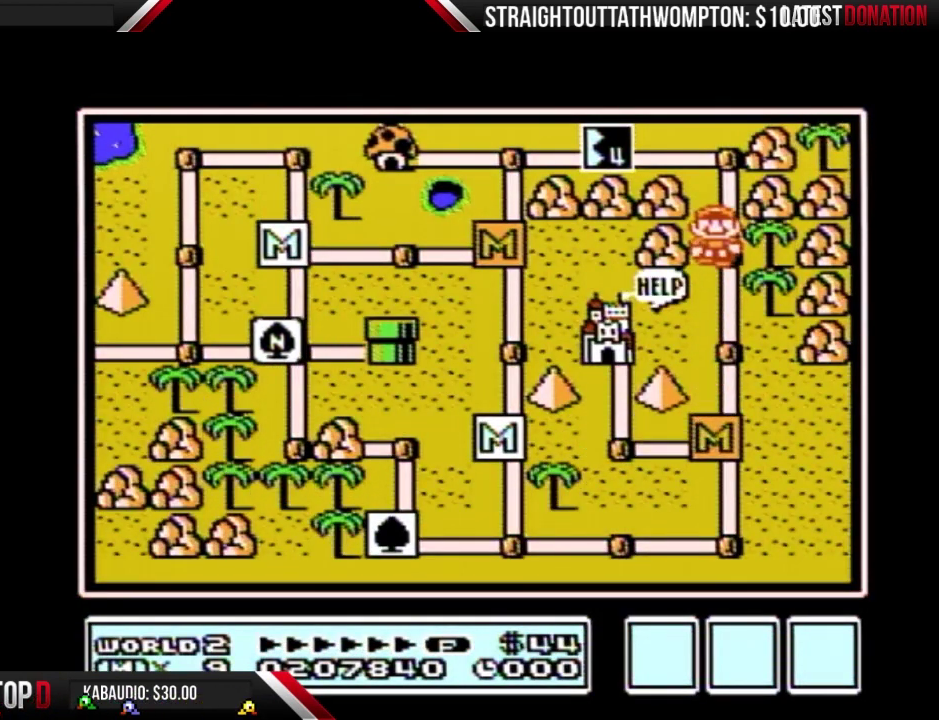
{"buttons": [], "events": [[67, "B", "down"], [133, "B", "up"]]}
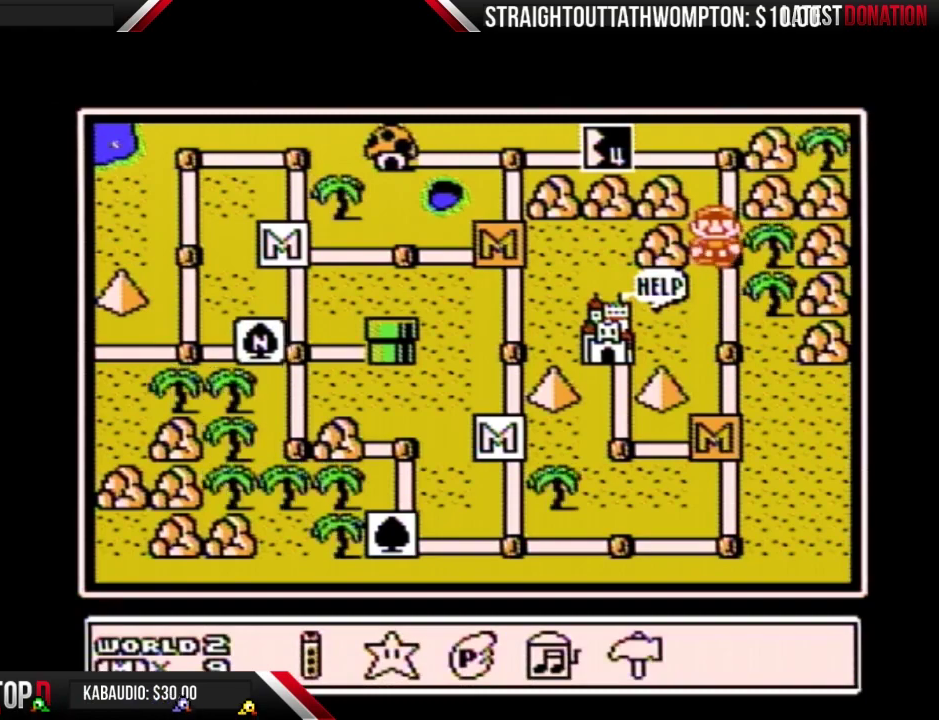
{"buttons": [], "events": []}
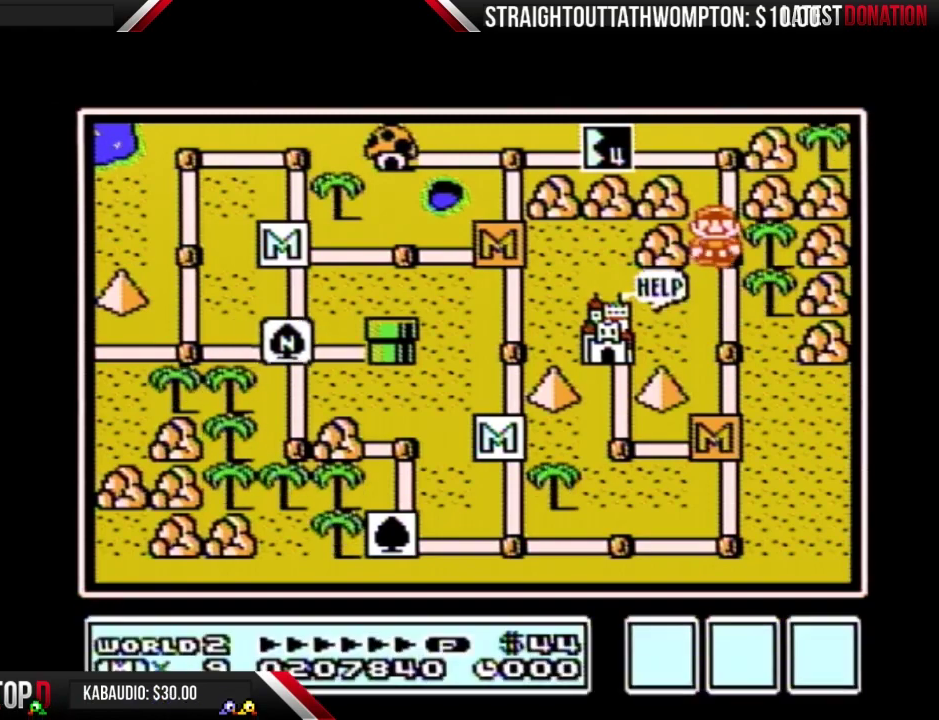
{"buttons": [], "events": [[67, "DPAD_UP", "down"], [300, "DPAD_UP", "up"], [333, "B", "down"], [400, "B", "up"]]}
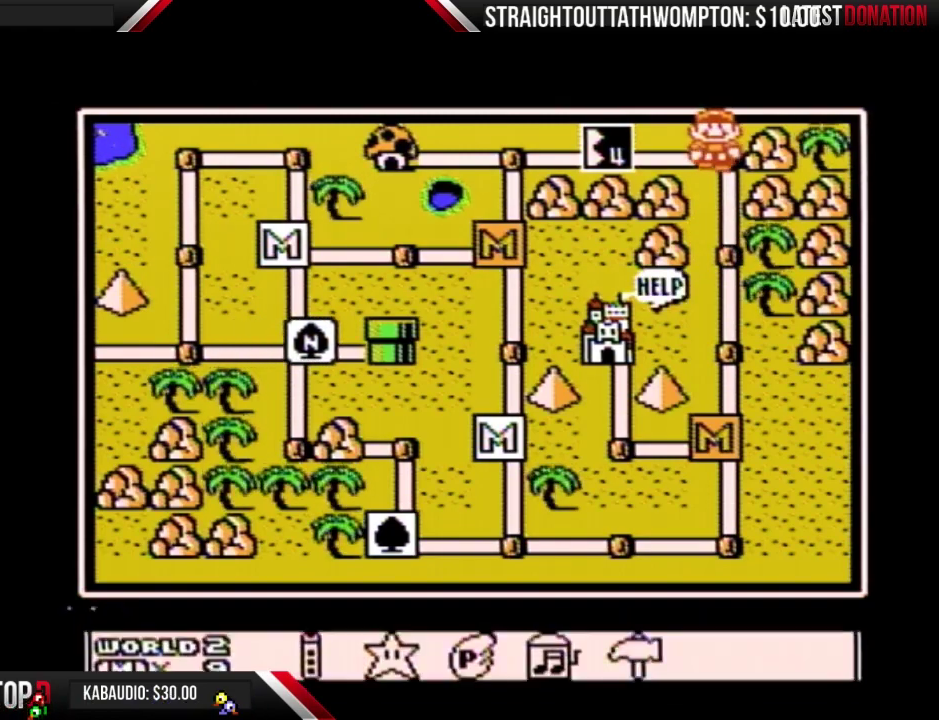
{"buttons": ["DPAD_RIGHT"], "events": [[133, "DPAD_LEFT", "down"], [200, "A", "down"], [233, "DPAD_LEFT", "up"], [267, "A", "up"], [333, "DPAD_RIGHT", "down"], [400, "DPAD_RIGHT", "up"], [500, "DPAD_RIGHT", "down"]]}
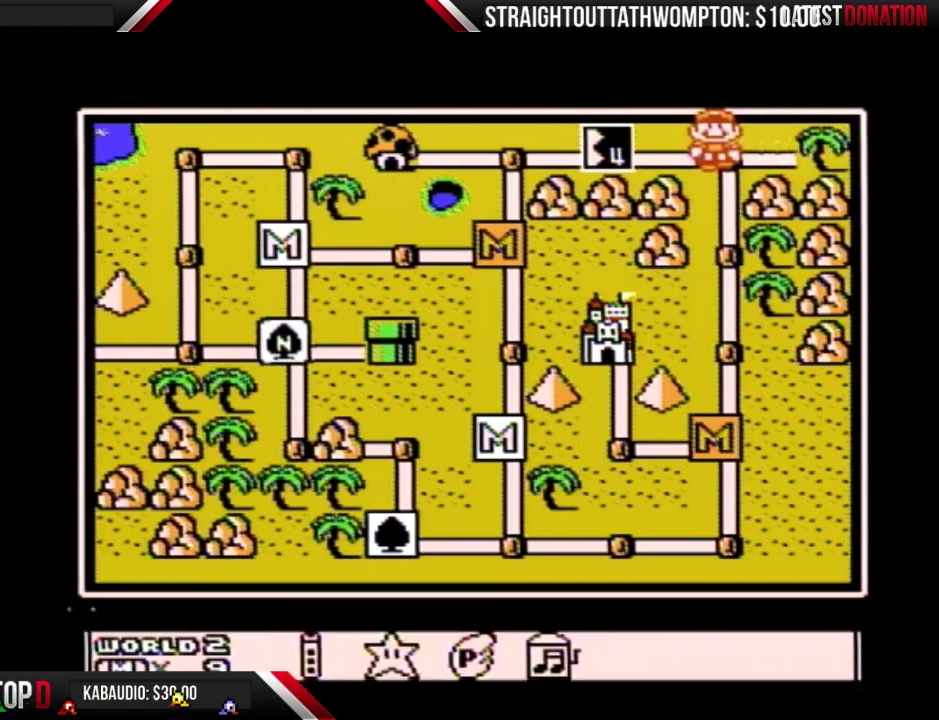
{"buttons": [], "events": [[67, "DPAD_RIGHT", "up"], [267, "DPAD_RIGHT", "down"], [333, "DPAD_RIGHT", "up"], [400, "DPAD_RIGHT", "down"], [500, "DPAD_RIGHT", "up"]]}
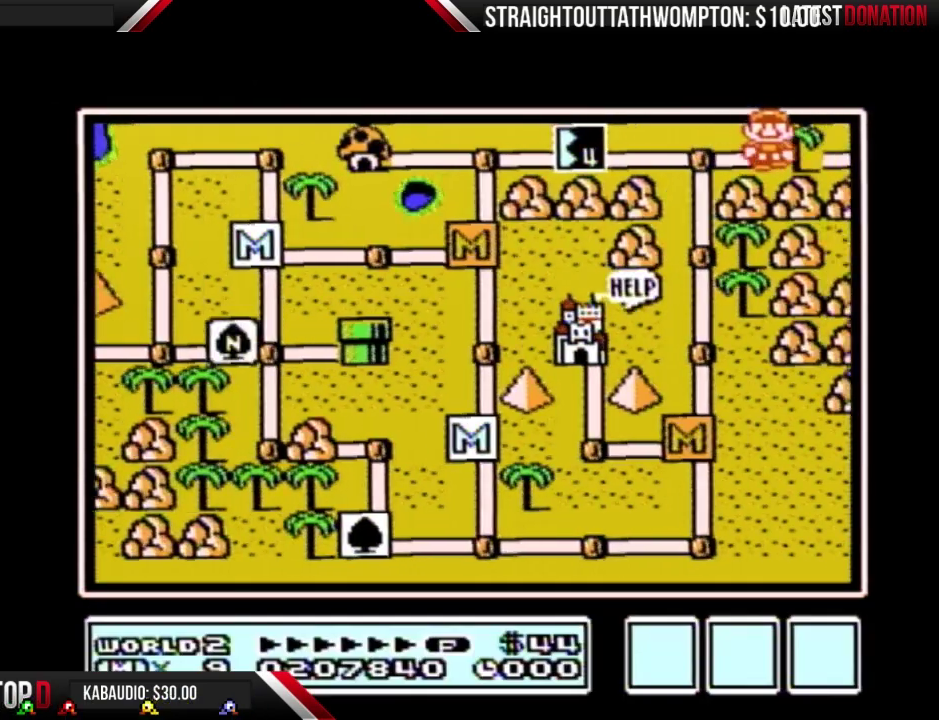
{"buttons": ["DPAD_RIGHT"], "events": [[67, "DPAD_RIGHT", "down"]]}
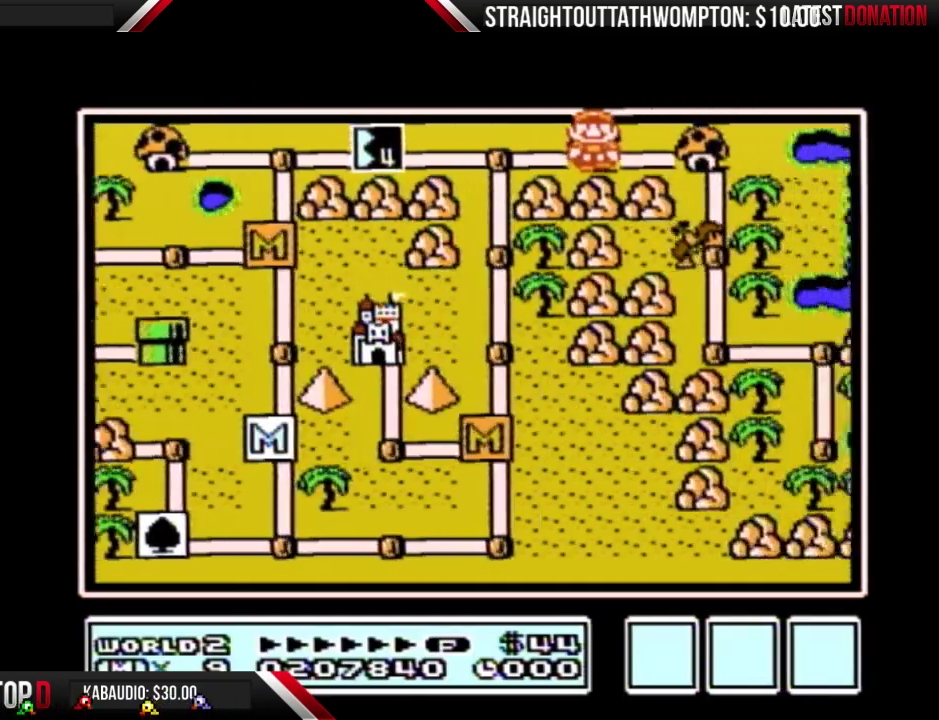
{"buttons": ["DPAD_RIGHT"], "events": []}
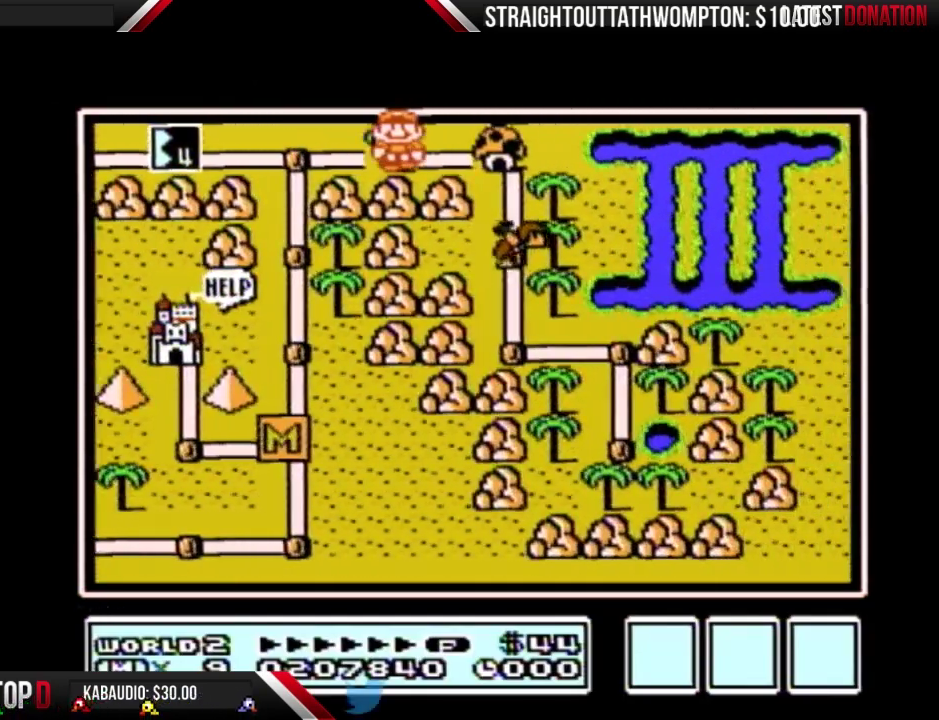
{"buttons": ["DPAD_DOWN"], "events": [[300, "DPAD_DOWN", "down"], [300, "DPAD_RIGHT", "up"]]}
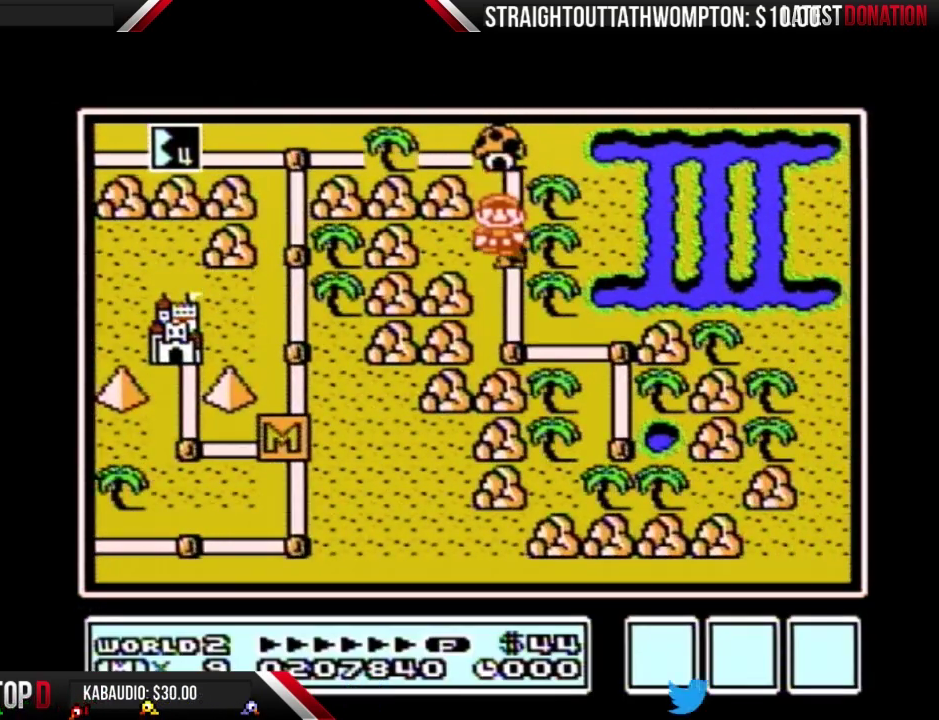
{"buttons": ["DPAD_DOWN"], "events": []}
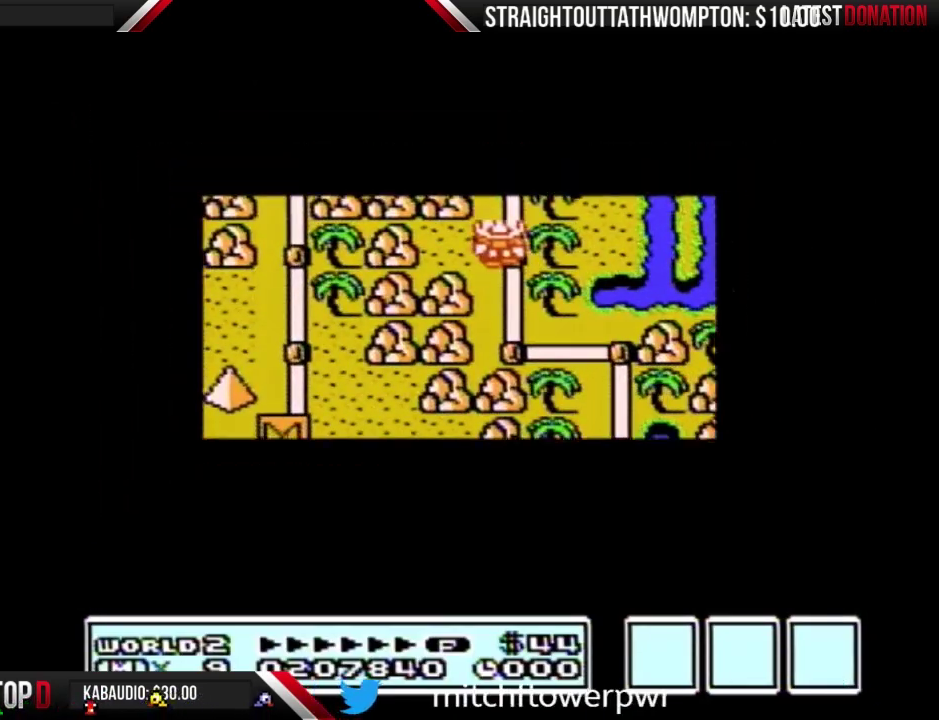
{"buttons": ["DPAD_DOWN"], "events": []}
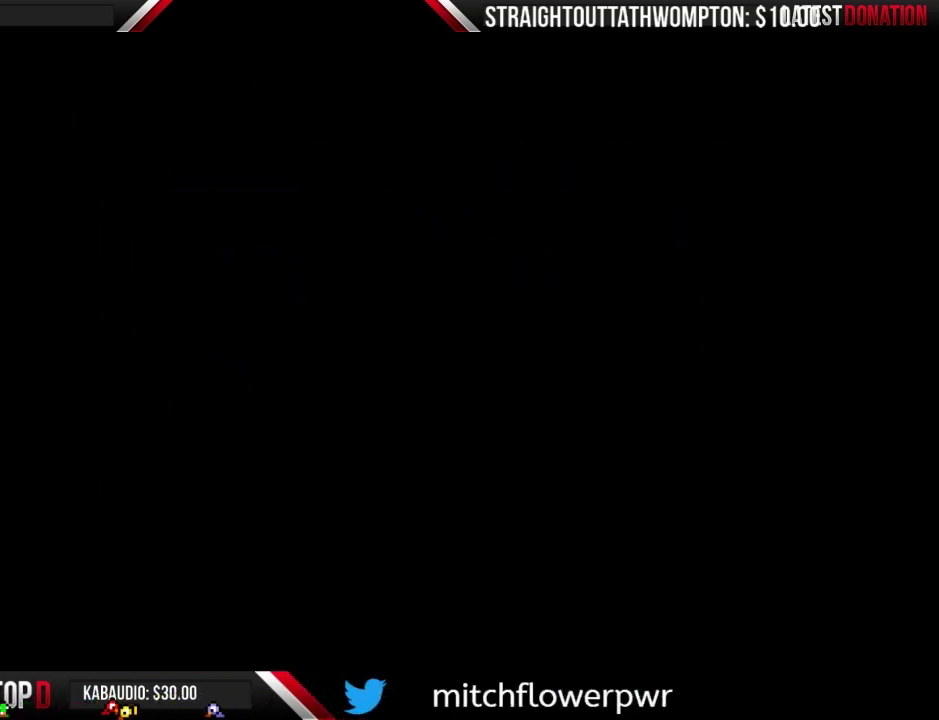
{"buttons": ["B", "DPAD_RIGHT"], "events": [[100, "B", "down"], [100, "DPAD_DOWN", "up"], [100, "DPAD_RIGHT", "down"]]}
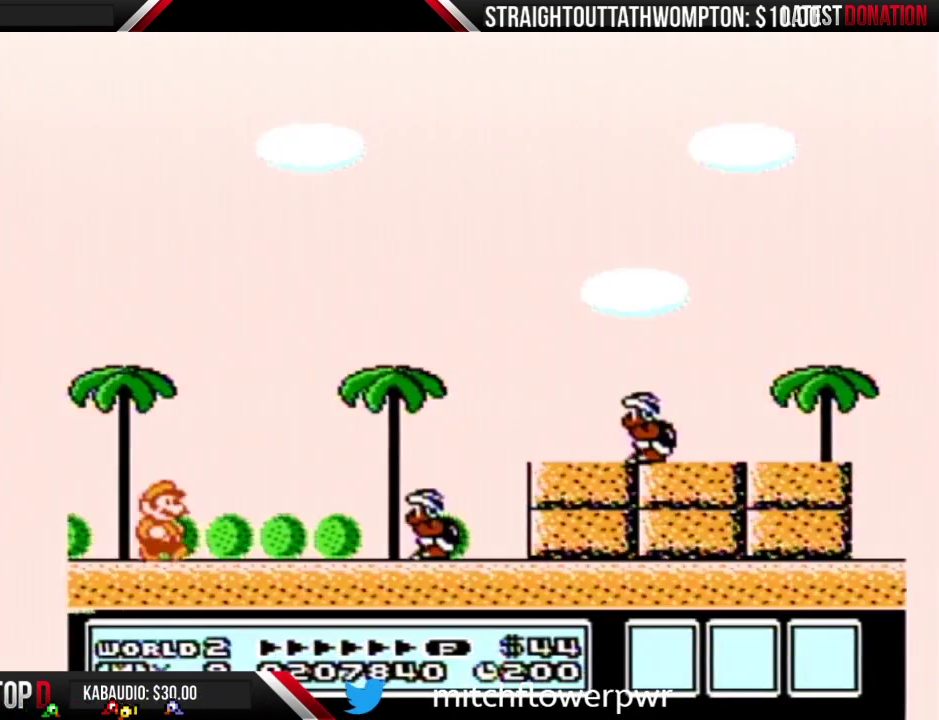
{"buttons": ["B", "DPAD_RIGHT"], "events": [[167, "A", "down"], [500, "A", "up"]]}
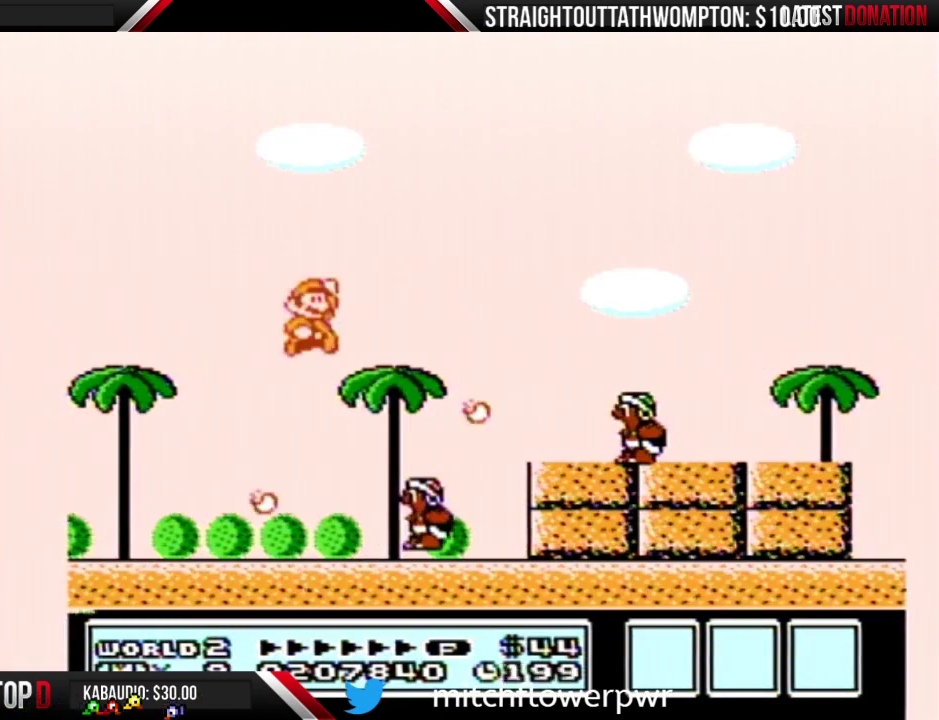
{"buttons": ["A", "B", "DPAD_RIGHT"], "events": [[67, "DPAD_RIGHT", "up"], [133, "DPAD_LEFT", "down"], [200, "A", "down"], [333, "DPAD_LEFT", "up"], [367, "DPAD_RIGHT", "down"]]}
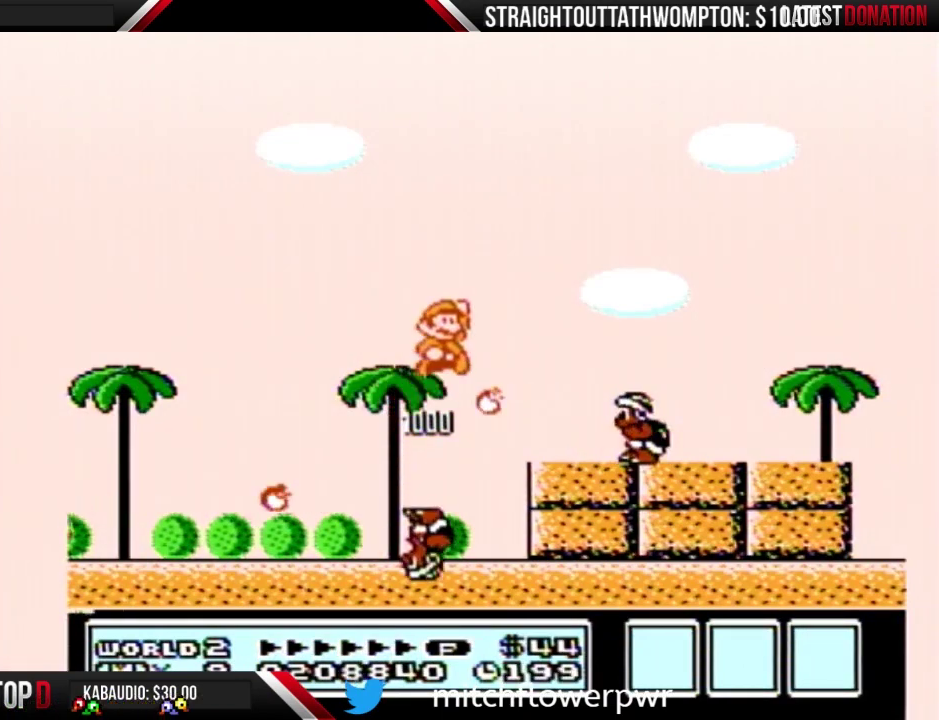
{"buttons": ["B", "DPAD_LEFT"], "events": [[200, "A", "up"], [433, "DPAD_RIGHT", "up"], [467, "DPAD_LEFT", "down"]]}
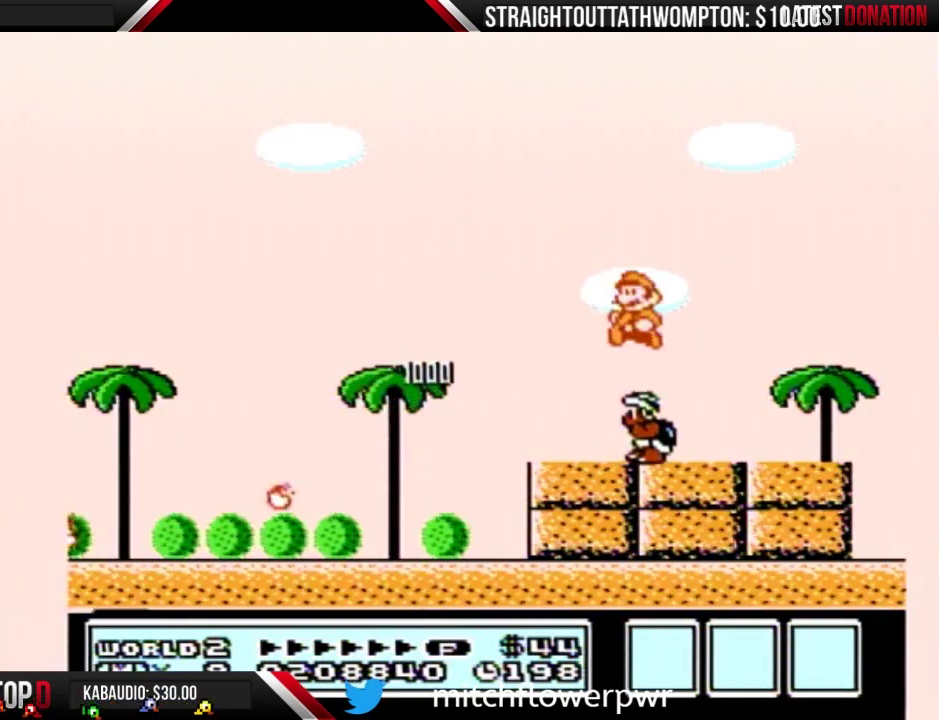
{"buttons": ["B", "DPAD_LEFT"], "events": [[167, "DPAD_LEFT", "up"], [300, "DPAD_LEFT", "down"]]}